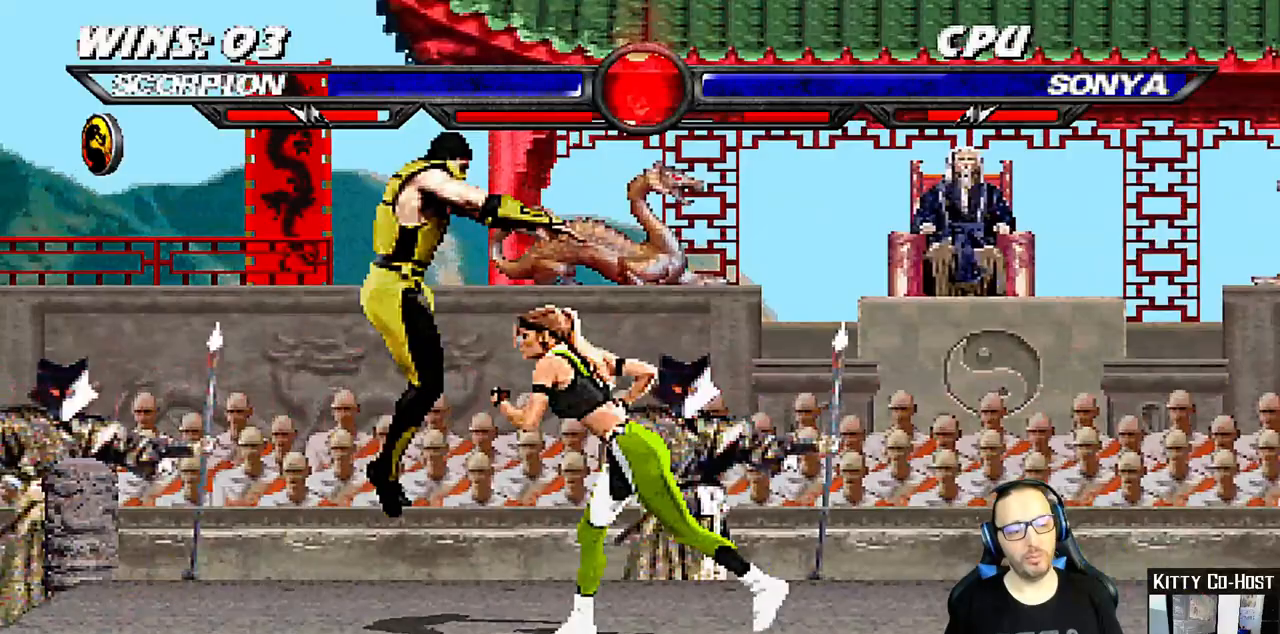
Gameplay with a controller (PlayStation layout); each line is a JSON object with the inputs held at the frame after it. "events" lists button and stick changes between this image and that frame as [ms after this image, input, new state], when the widget could be followed in between. Not read: L1 R1.
{"buttons": ["CIRCLE"], "left_stick": "center", "right_stick": "center", "events": [[167, "DPAD_RIGHT", "up"], [217, "DPAD_UP", "up"], [283, "SQUARE", "down"], [350, "SQUARE", "up"], [483, "CIRCLE", "down"]]}
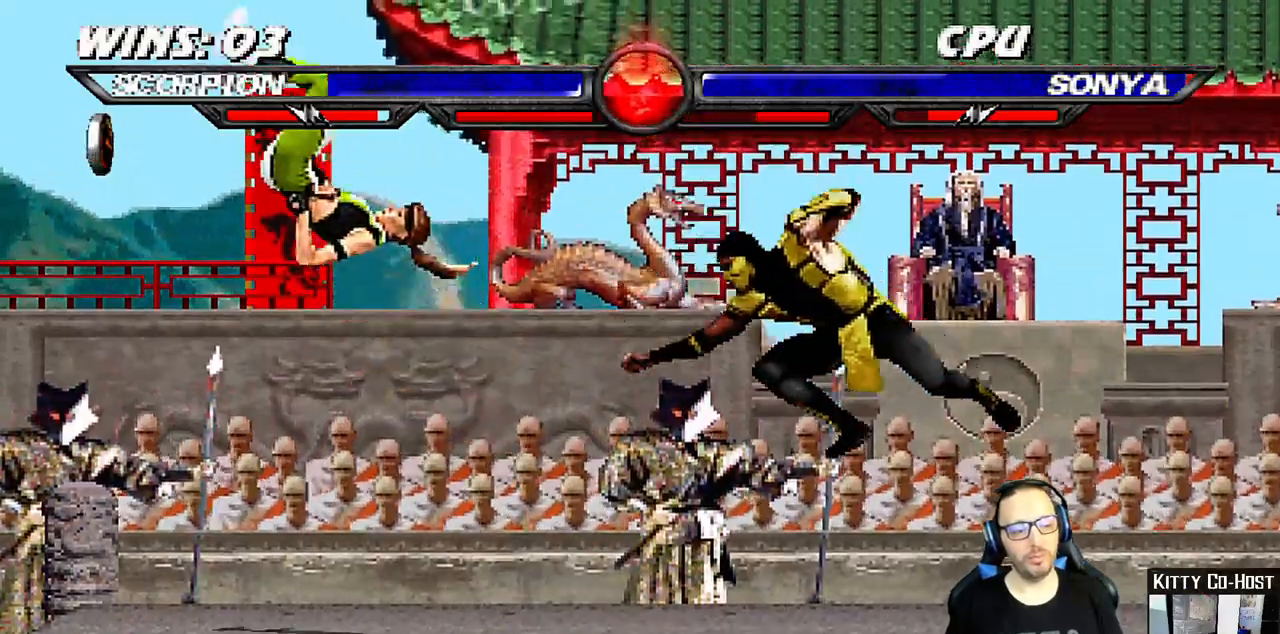
{"buttons": [], "left_stick": "center", "right_stick": "center"}
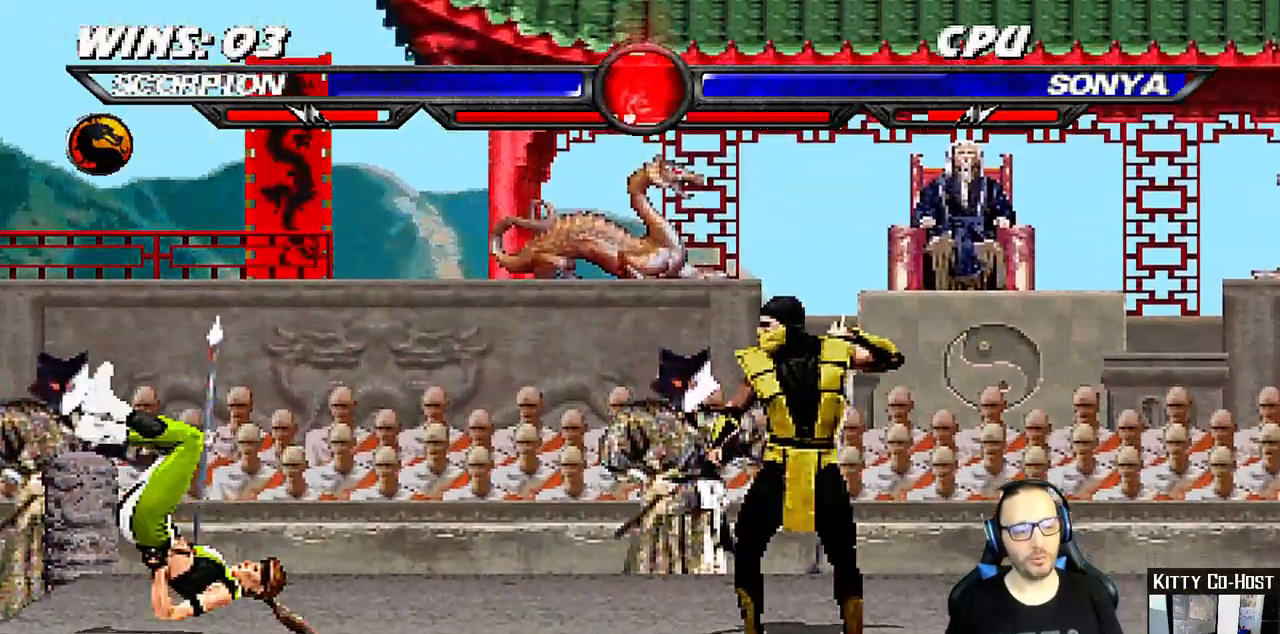
{"buttons": ["SQUARE"], "left_stick": "center", "right_stick": "center", "events": [[117, "DPAD_LEFT", "down"], [133, "DPAD_UP", "down"], [317, "DPAD_LEFT", "up"], [367, "DPAD_UP", "up"], [467, "SQUARE", "down"]]}
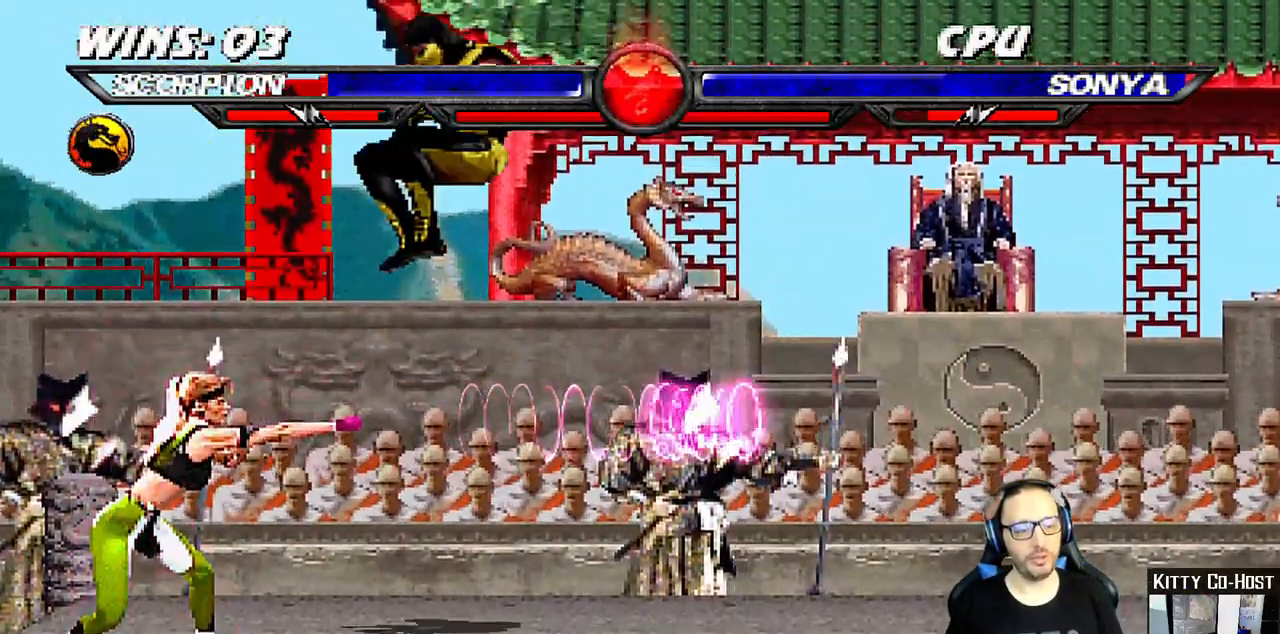
{"buttons": ["CROSS", "DPAD_UP"], "left_stick": "center", "right_stick": "center", "events": [[33, "SQUARE", "up"], [167, "CIRCLE", "down"], [250, "CIRCLE", "up"], [350, "CIRCLE", "down"], [417, "CIRCLE", "up"], [467, "CROSS", "down"], [500, "DPAD_UP", "down"]]}